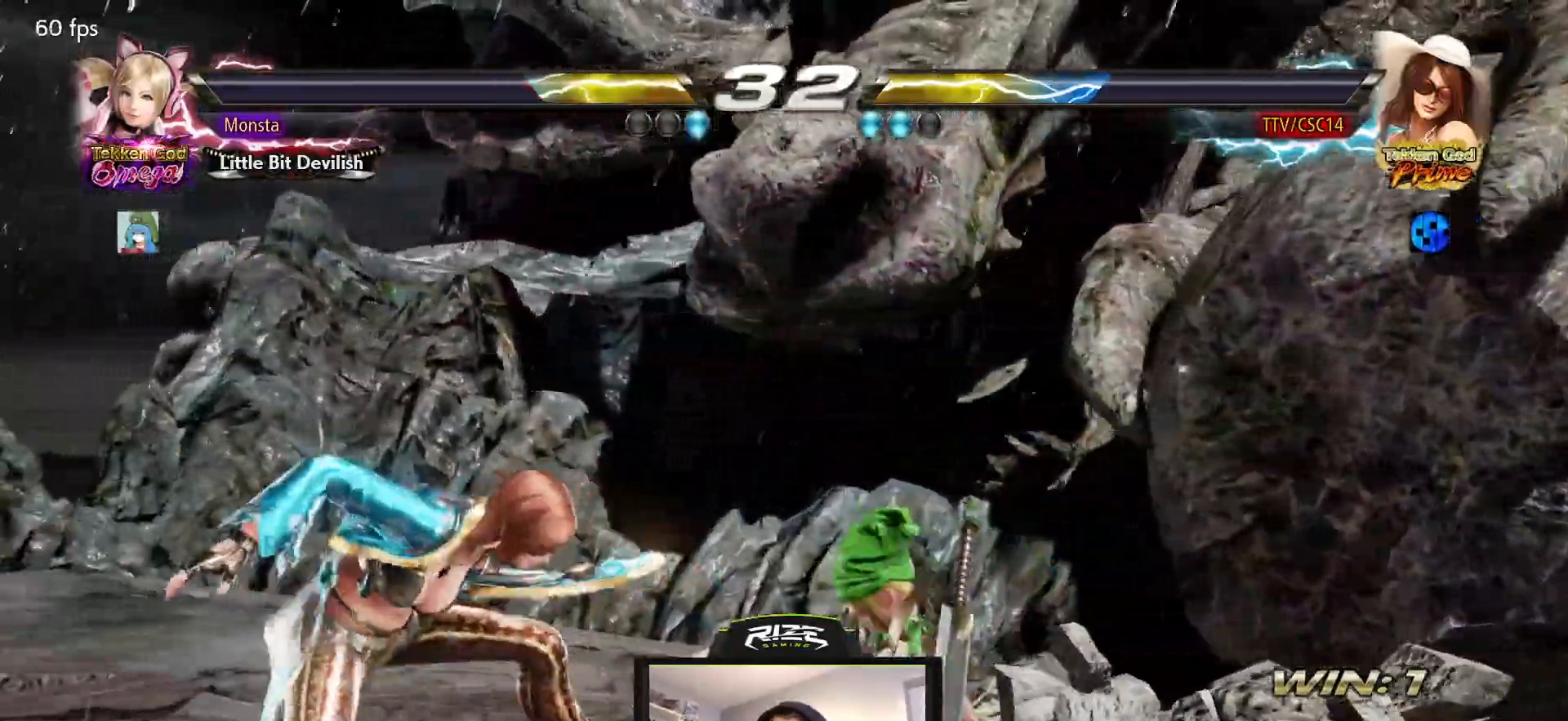
Gameplay with a controller (PlayStation layout); each line is a JSON object with the inputs held at the frame after it (dt_ms = milliseconds from this image to that frame). "events" lists button and stick changes between this image and that frame as [ms after this image, input, new state], when the widget could be followed in between.
{"dt_ms": 500, "buttons": ["CROSS", "DPAD_LEFT"], "left_stick": "center", "right_stick": "center", "events": [[317, "DPAD_LEFT", "down"], [367, "CROSS", "down"], [417, "CROSS", "up"], [467, "CROSS", "down"]]}
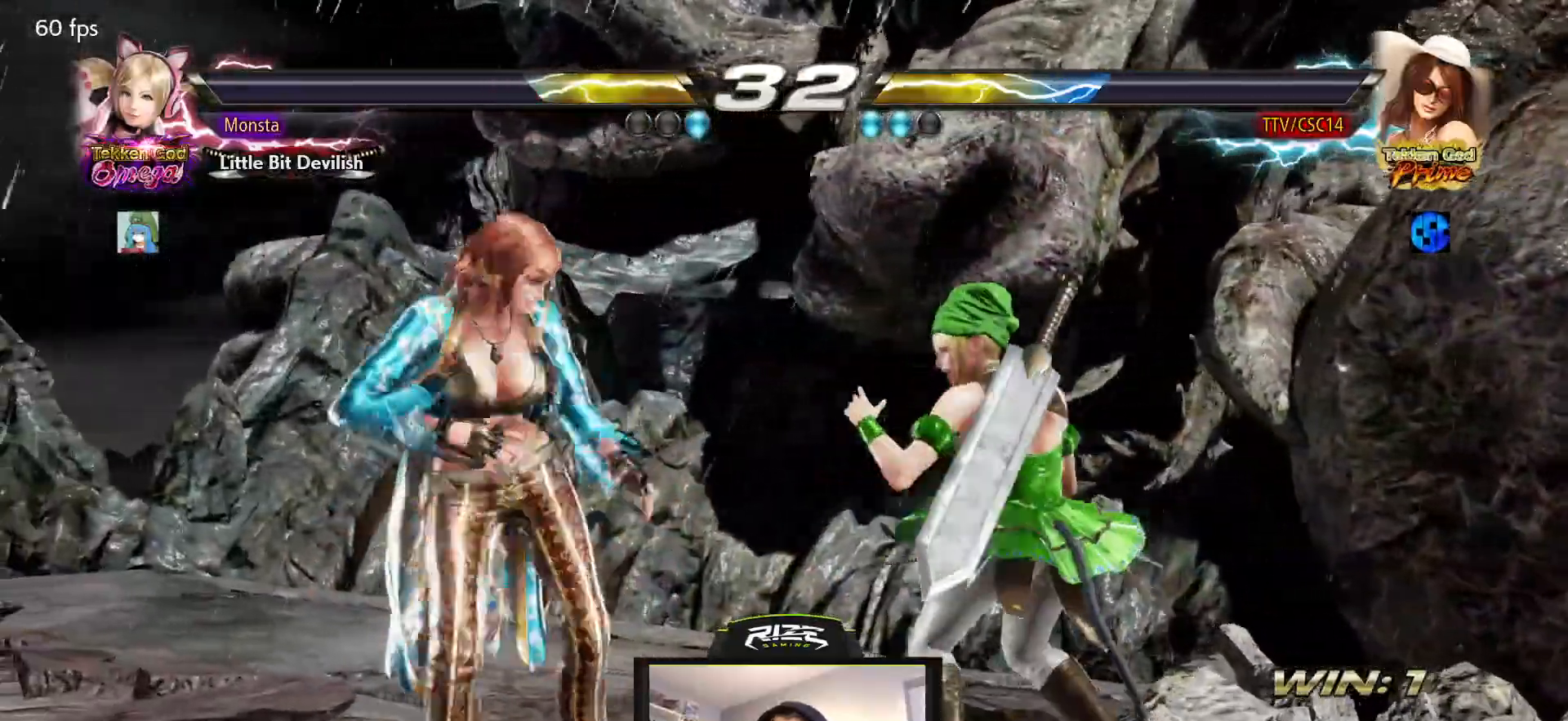
{"dt_ms": 500, "buttons": [], "left_stick": "center", "right_stick": "center", "events": [[50, "CROSS", "up"], [100, "CROSS", "down"], [183, "CROSS", "up"], [233, "CROSS", "down"], [333, "CROSS", "up"], [350, "DPAD_LEFT", "up"]]}
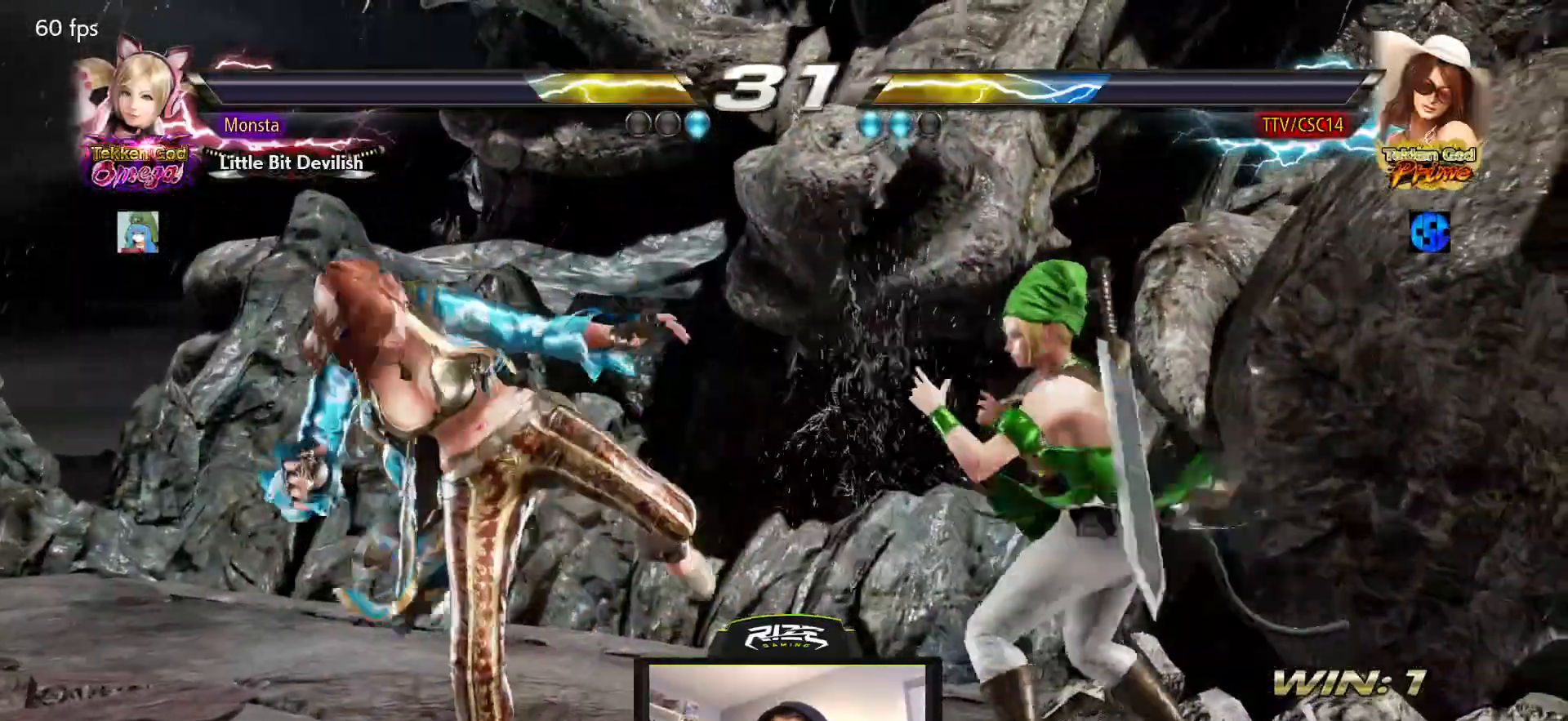
{"dt_ms": 500, "buttons": ["DPAD_DOWN", "DPAD_LEFT"], "left_stick": "center", "right_stick": "center", "events": [[50, "DPAD_LEFT", "down"], [150, "DPAD_LEFT", "up"], [217, "DPAD_LEFT", "down"], [317, "DPAD_LEFT", "up"], [367, "DPAD_DOWN", "down"], [400, "DPAD_LEFT", "down"]]}
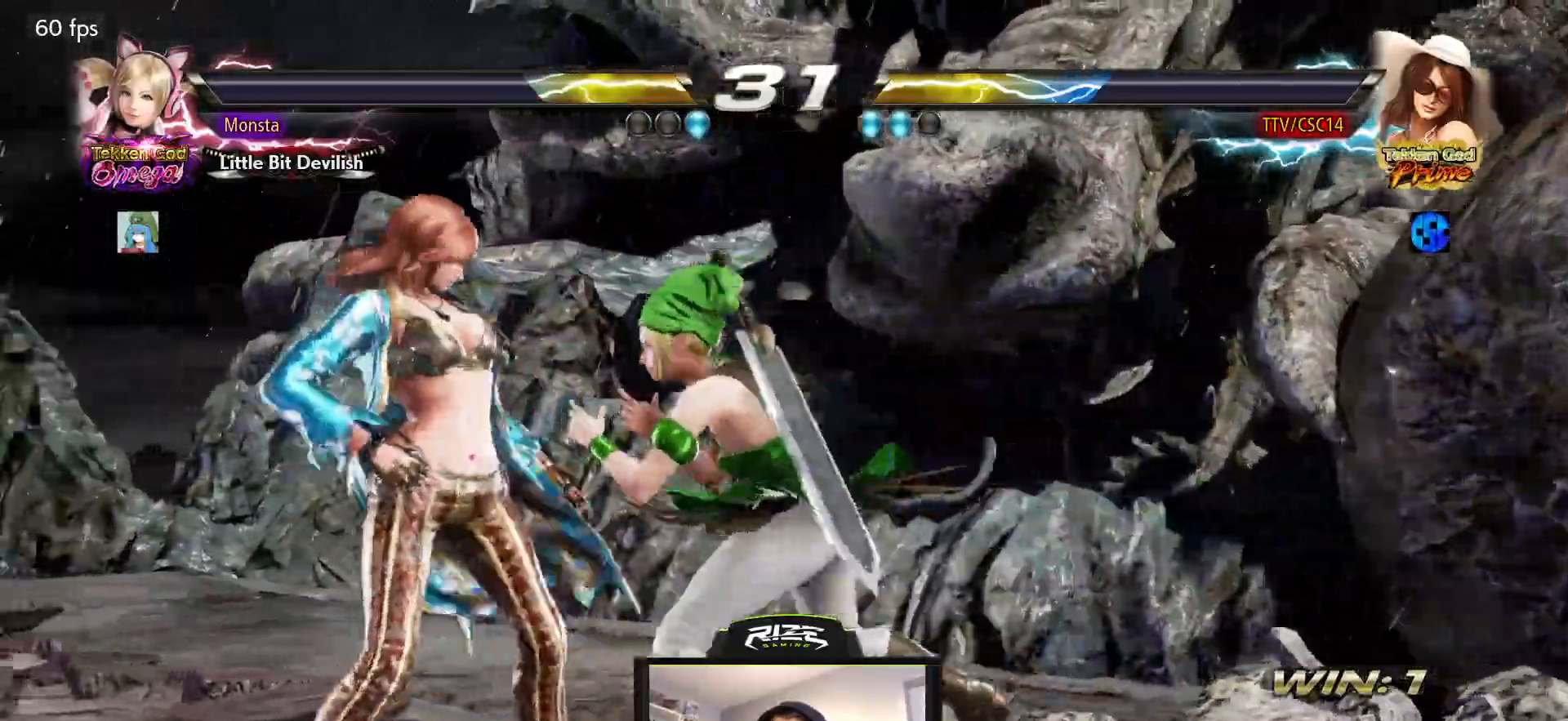
{"dt_ms": 500, "buttons": ["DPAD_DOWN"], "left_stick": "center", "right_stick": "center", "events": [[400, "DPAD_LEFT", "up"], [400, "R1", "down"], [467, "R1", "up"]]}
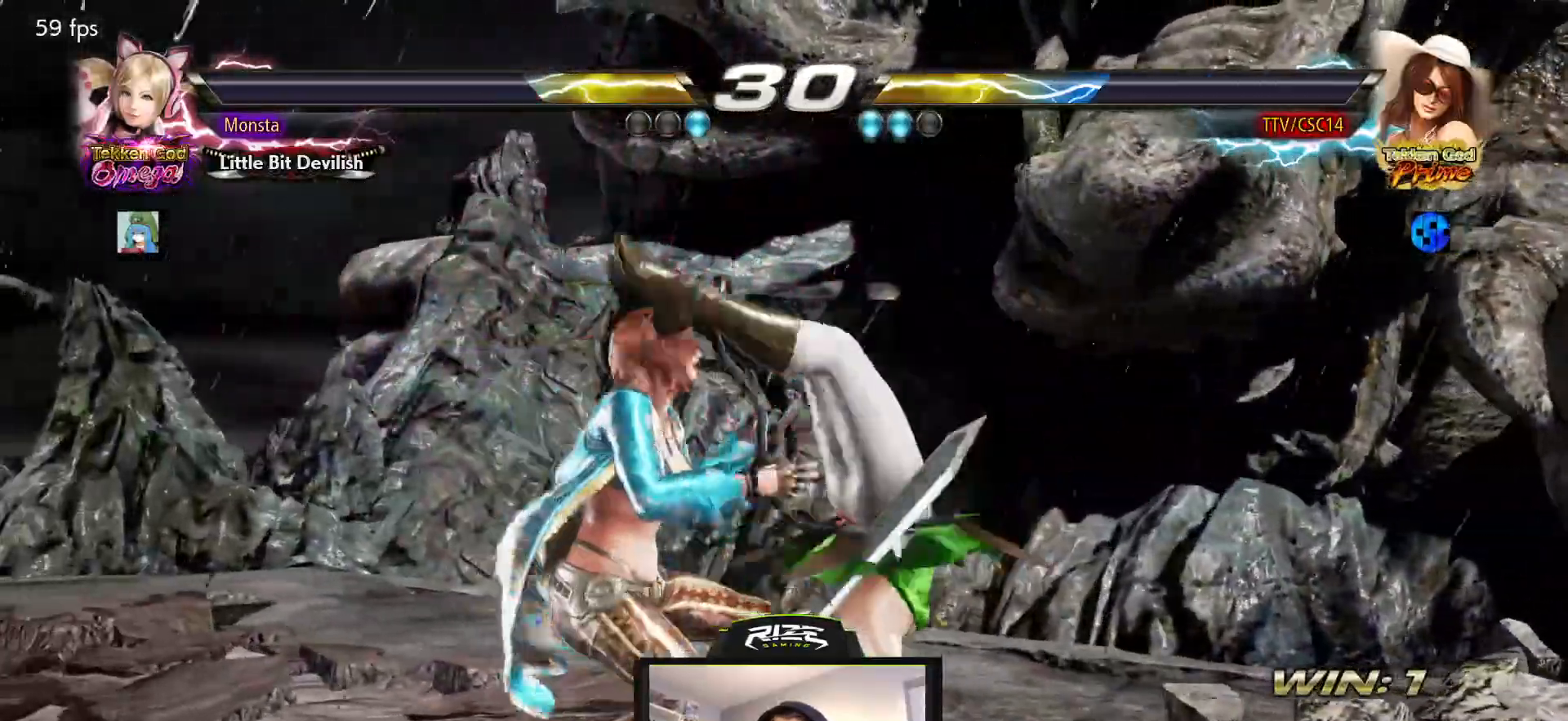
{"dt_ms": 500, "buttons": ["SQUARE", "DPAD_DOWN"], "left_stick": "center", "right_stick": "center", "events": [[67, "SQUARE", "down"], [317, "SQUARE", "up"], [383, "SQUARE", "down"]]}
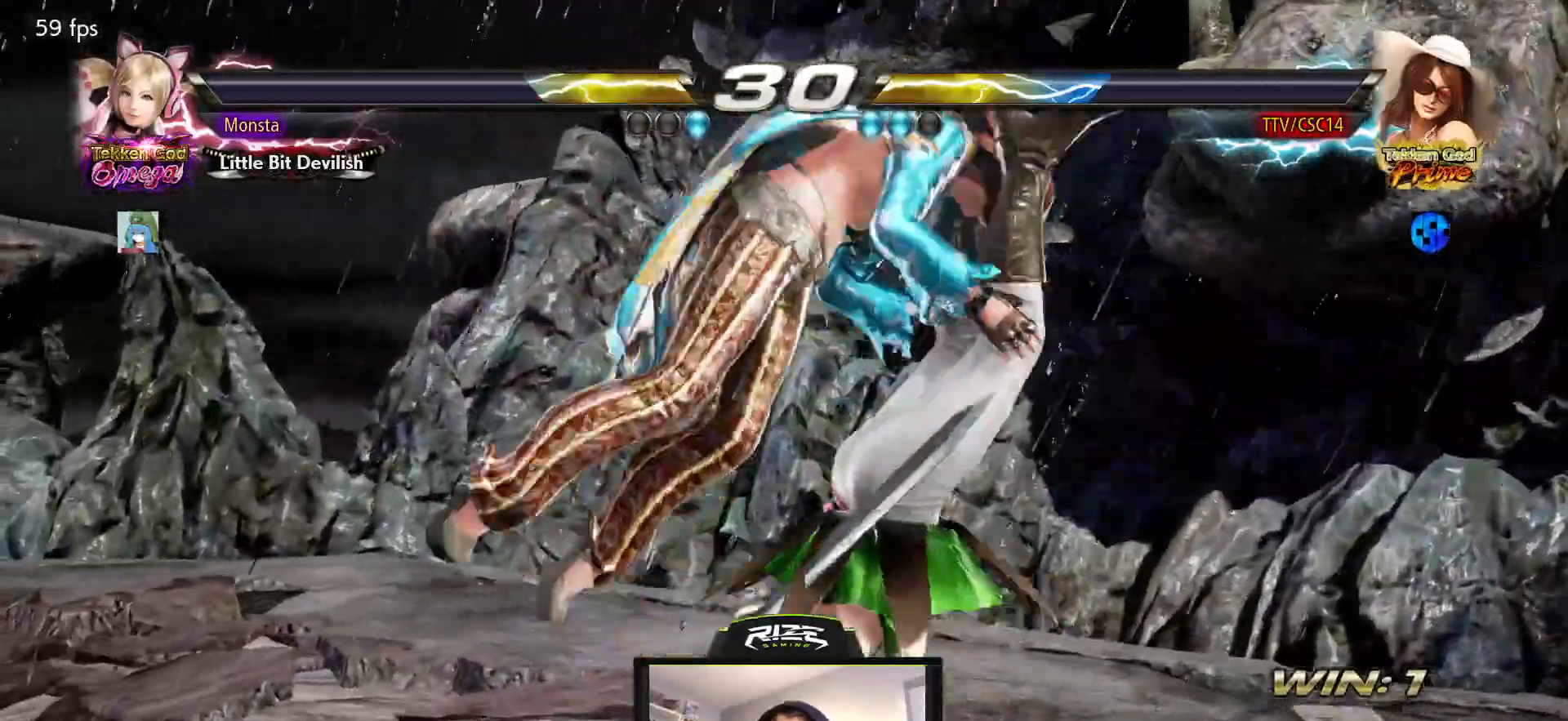
{"dt_ms": 500, "buttons": ["CROSS", "SQUARE"], "left_stick": "center", "right_stick": "center", "events": [[200, "DPAD_DOWN", "up"], [283, "CROSS", "down"], [367, "CROSS", "up"], [433, "CROSS", "down"]]}
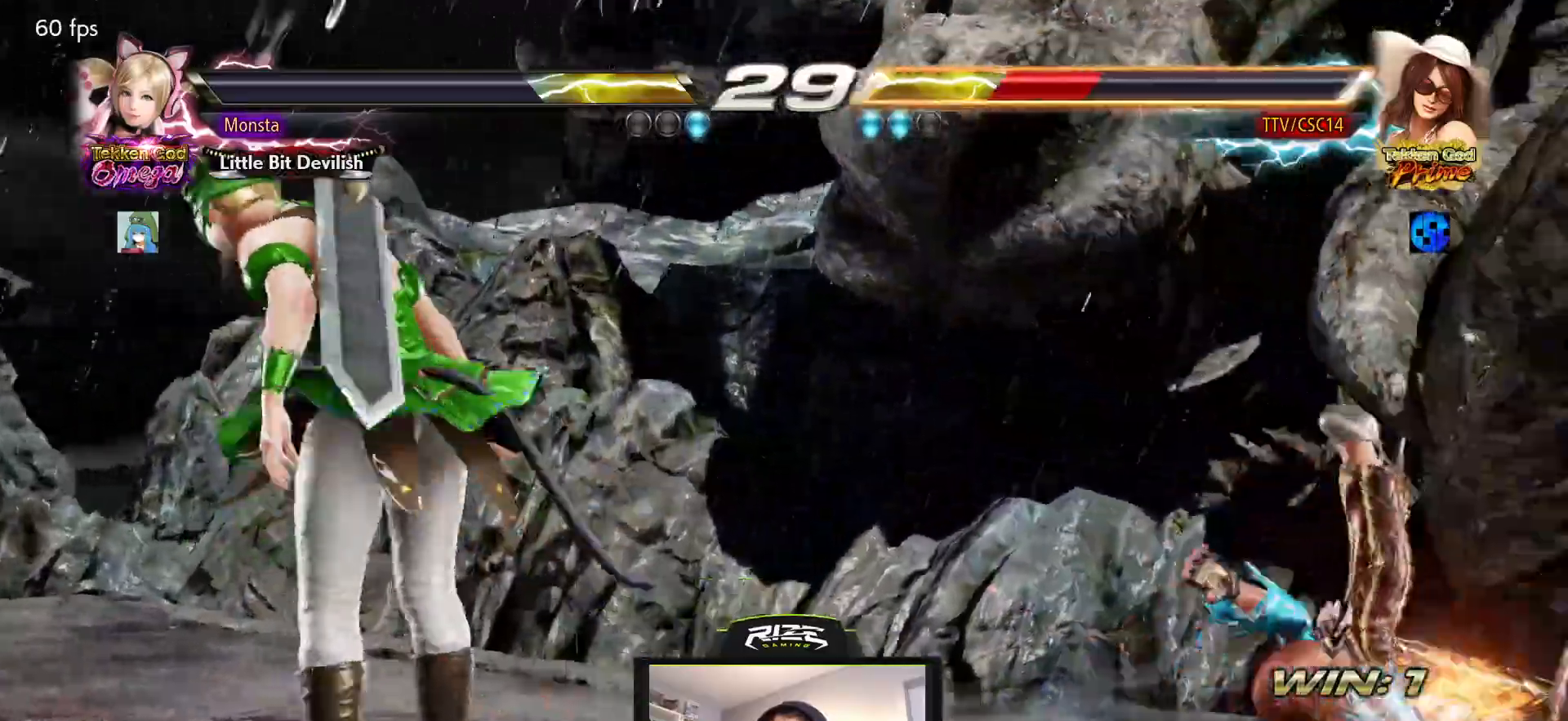
{"dt_ms": 500, "buttons": ["DPAD_RIGHT"], "left_stick": "center", "right_stick": "center", "events": [[33, "CROSS", "up"], [350, "DPAD_RIGHT", "down"], [367, "SQUARE", "up"]]}
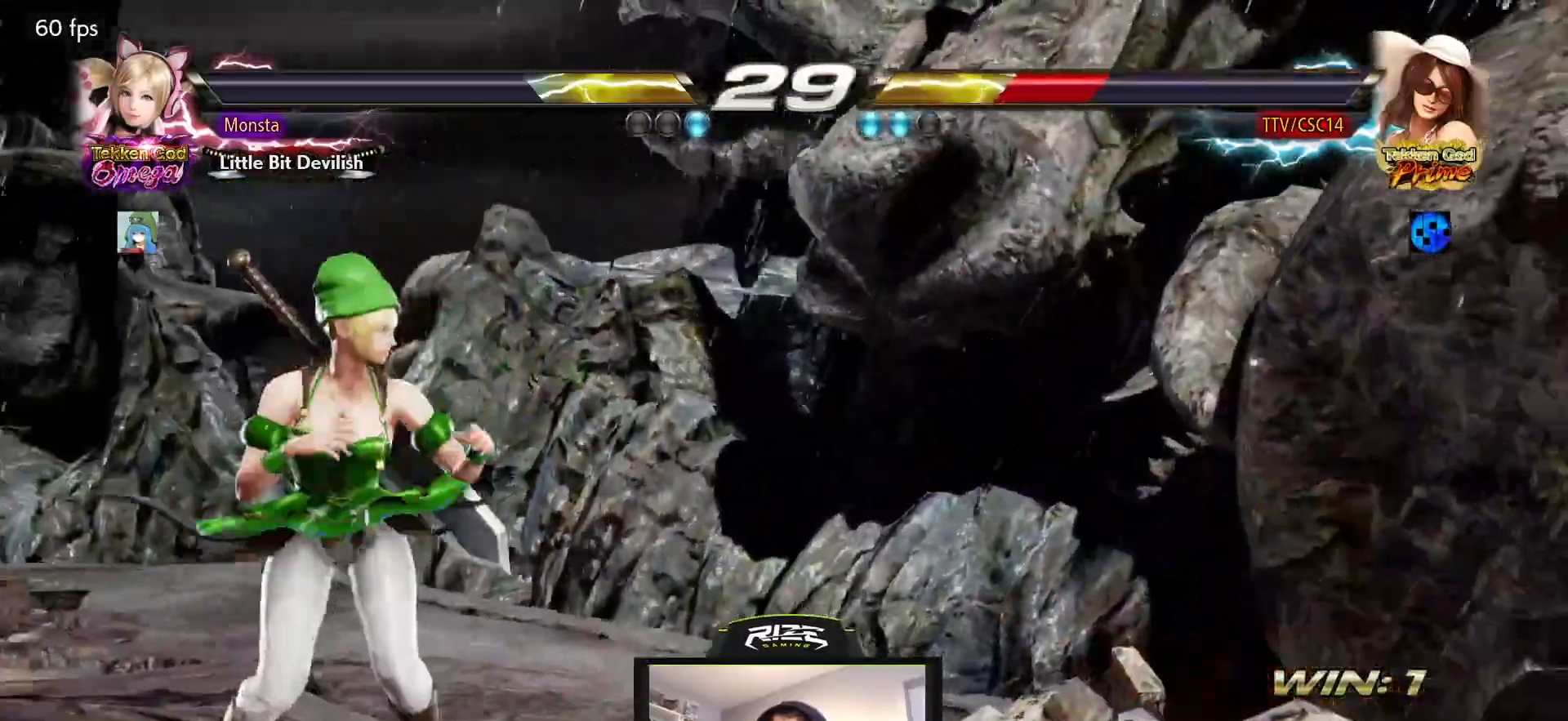
{"dt_ms": 500, "buttons": ["DPAD_RIGHT"], "left_stick": "center", "right_stick": "center", "events": []}
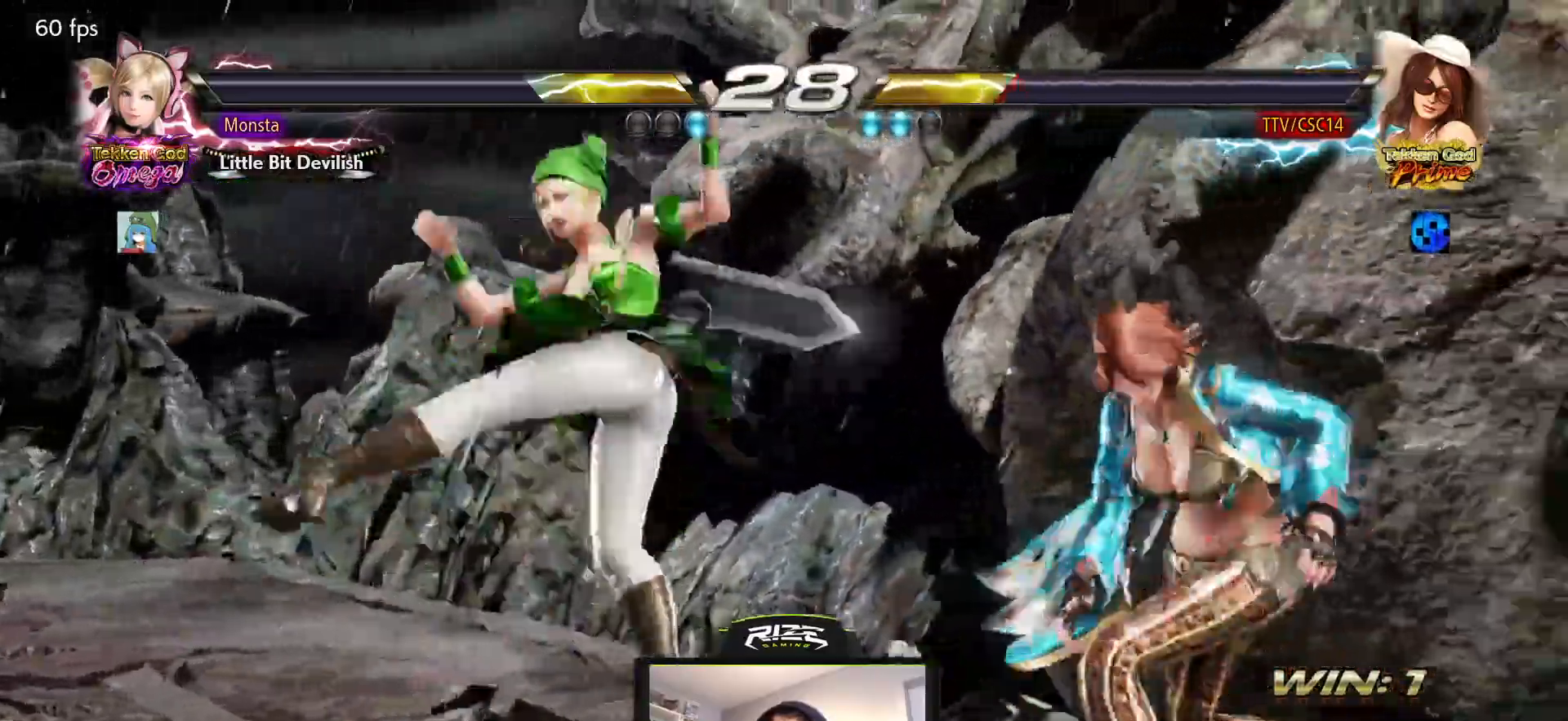
{"dt_ms": 1000, "buttons": ["DPAD_RIGHT"], "left_stick": "center", "right_stick": "center"}
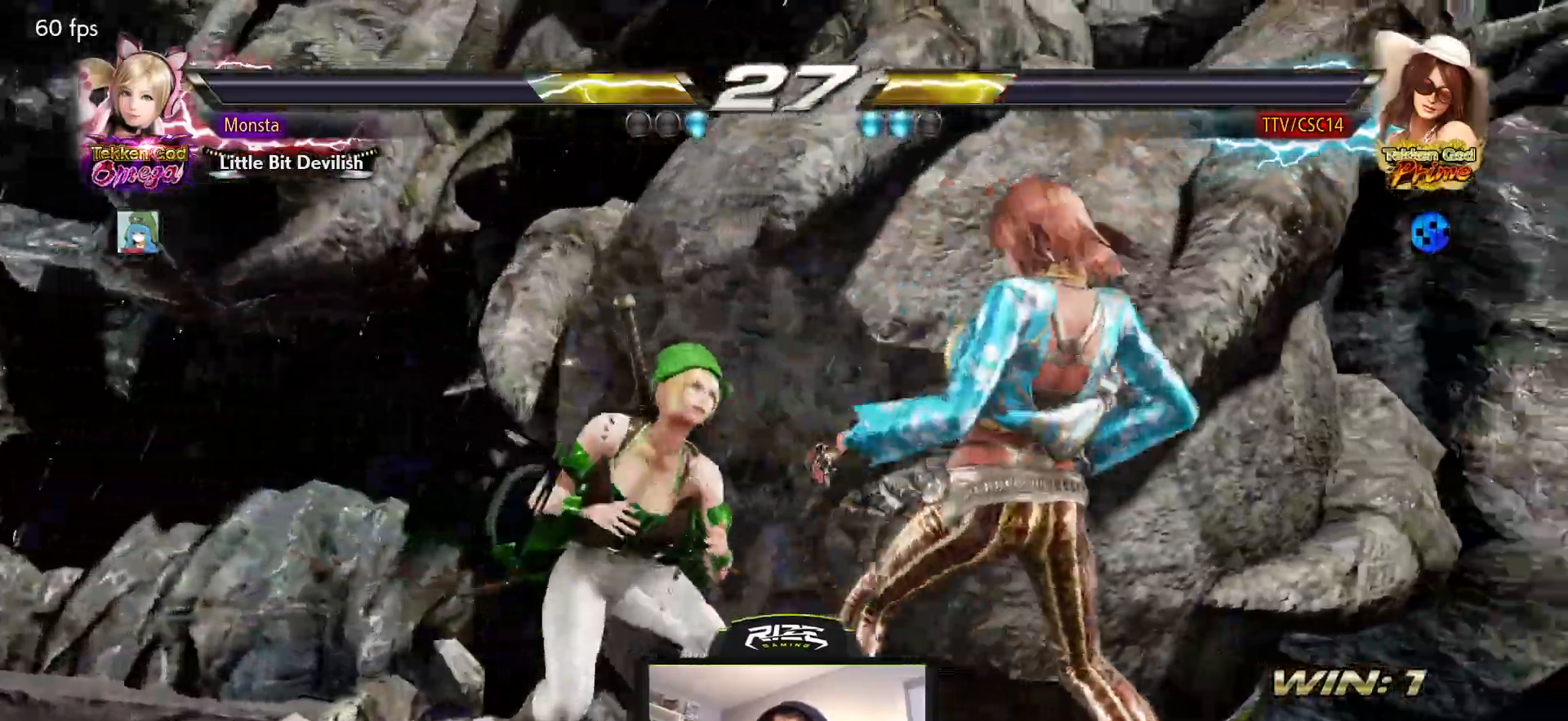
{"dt_ms": 500, "buttons": [], "left_stick": "center", "right_stick": "center", "events": [[400, "DPAD_RIGHT", "up"]]}
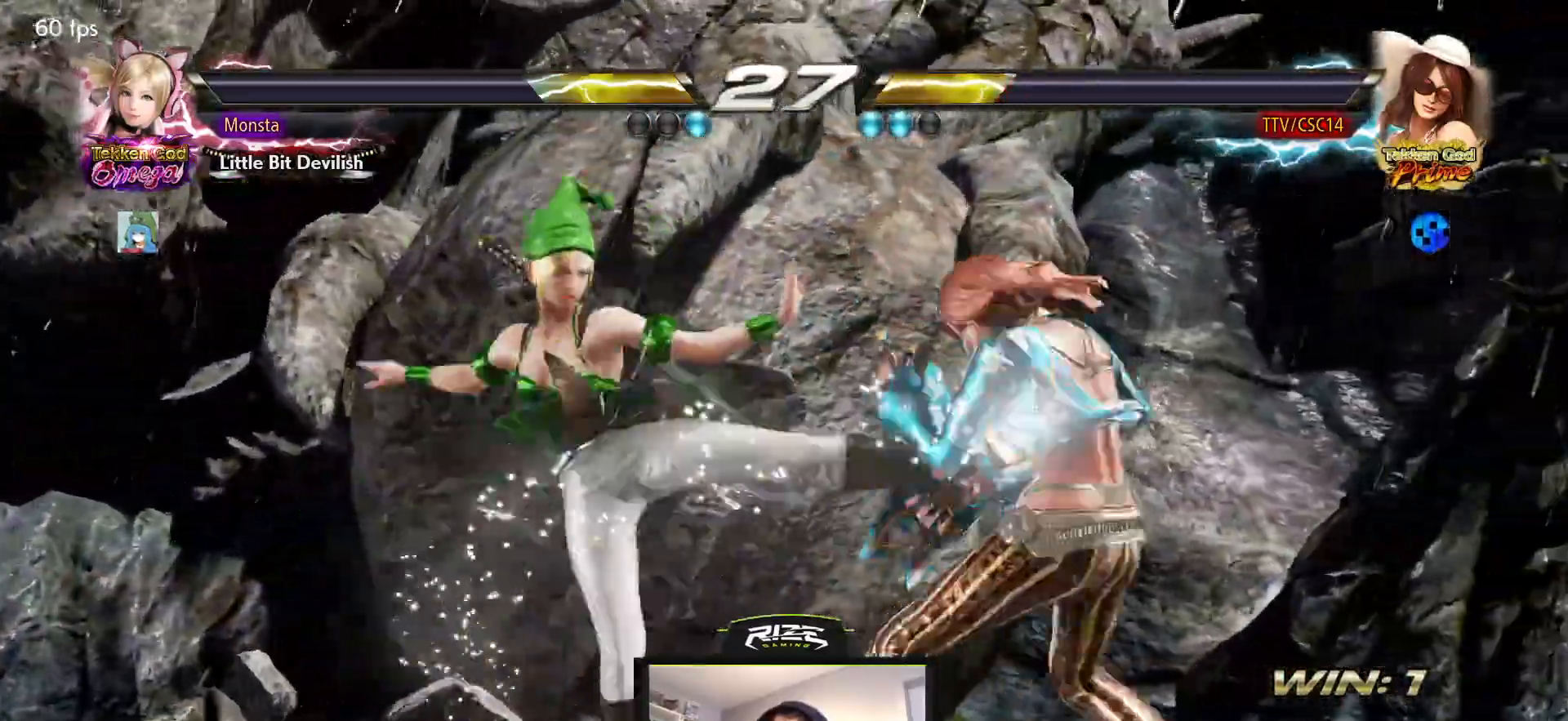
{"dt_ms": 500, "buttons": ["DPAD_DOWN", "DPAD_RIGHT"], "left_stick": "center", "right_stick": "center", "events": [[250, "DPAD_DOWN", "down"], [350, "DPAD_DOWN", "up"], [483, "DPAD_DOWN", "down"], [483, "DPAD_RIGHT", "down"]]}
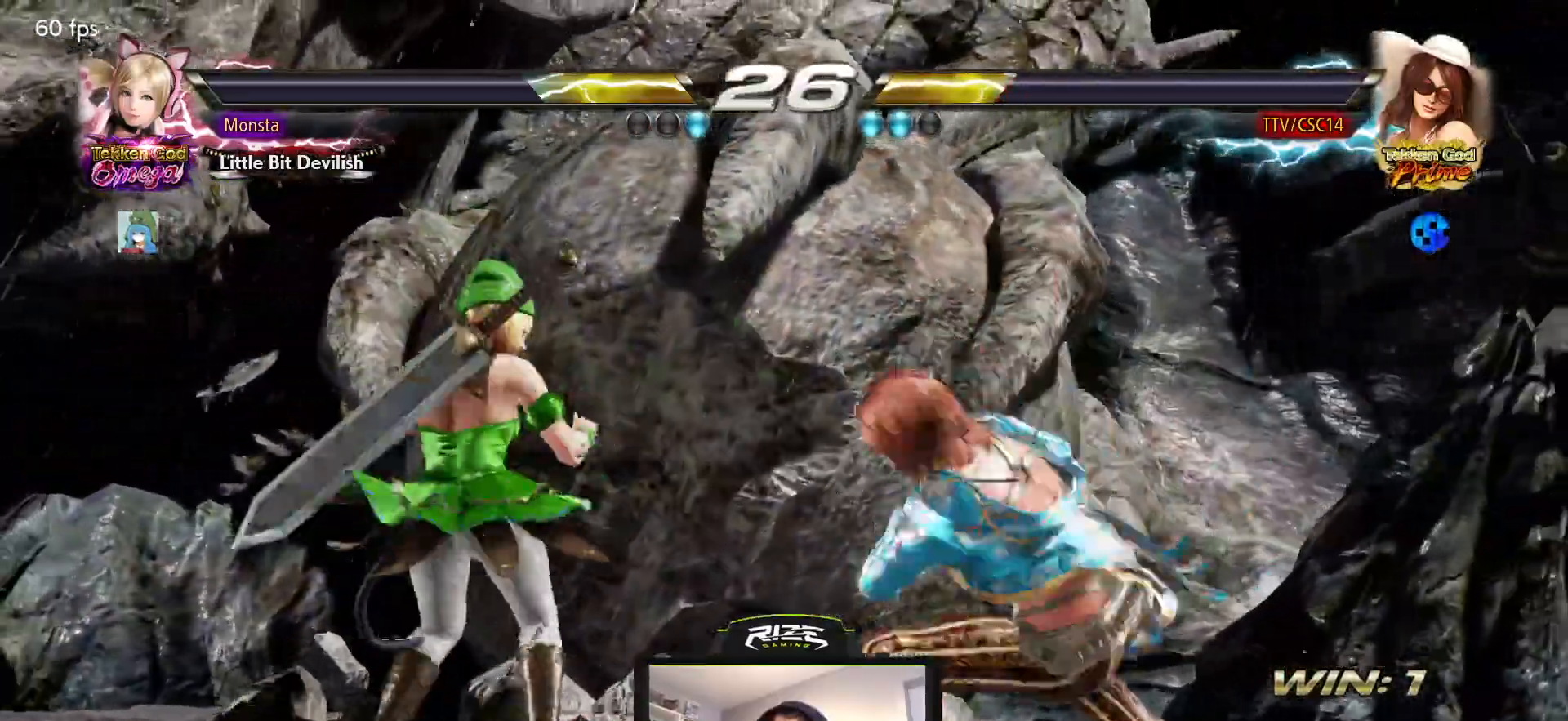
{"dt_ms": 500, "buttons": [], "left_stick": "center", "right_stick": "center"}
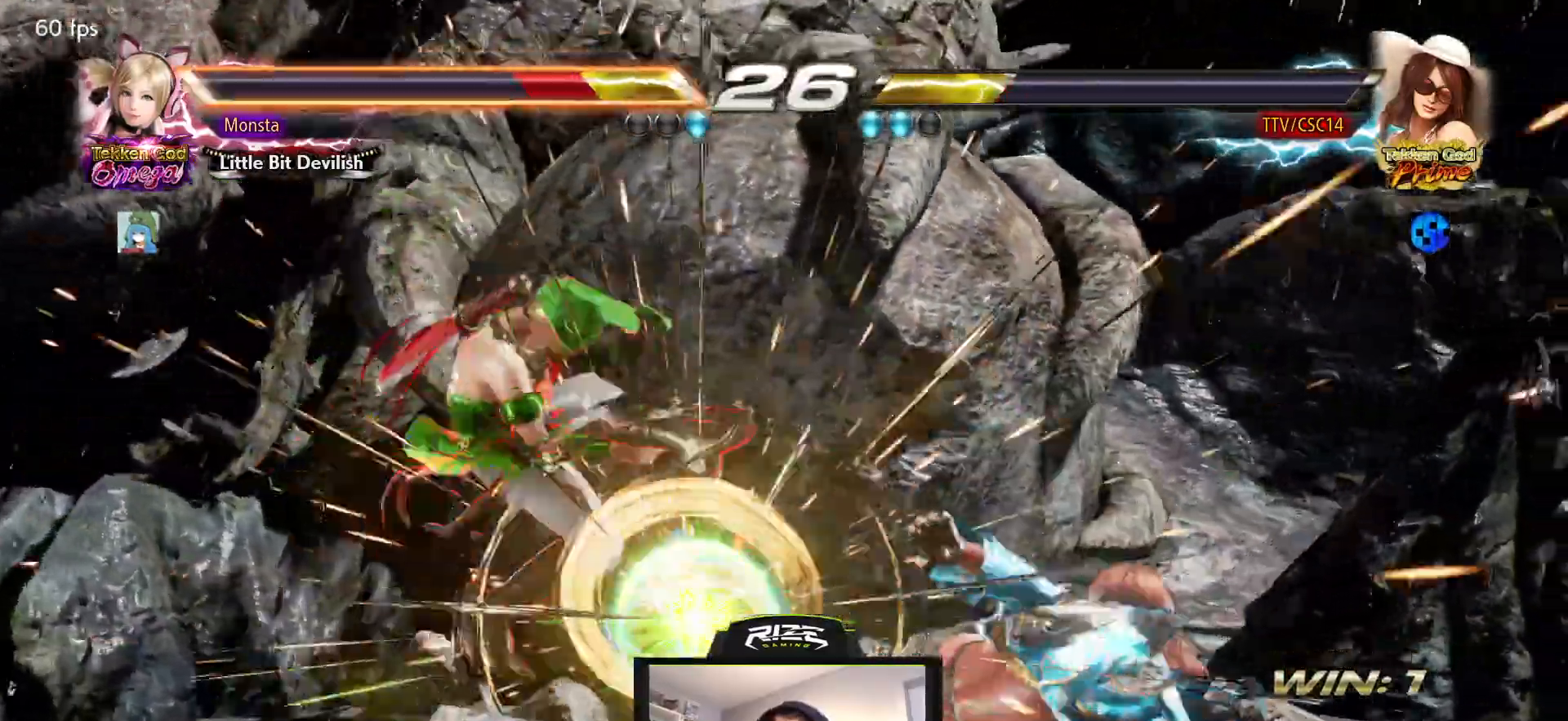
{"dt_ms": 500, "buttons": ["DPAD_UP", "DPAD_RIGHT"], "left_stick": "center", "right_stick": "center"}
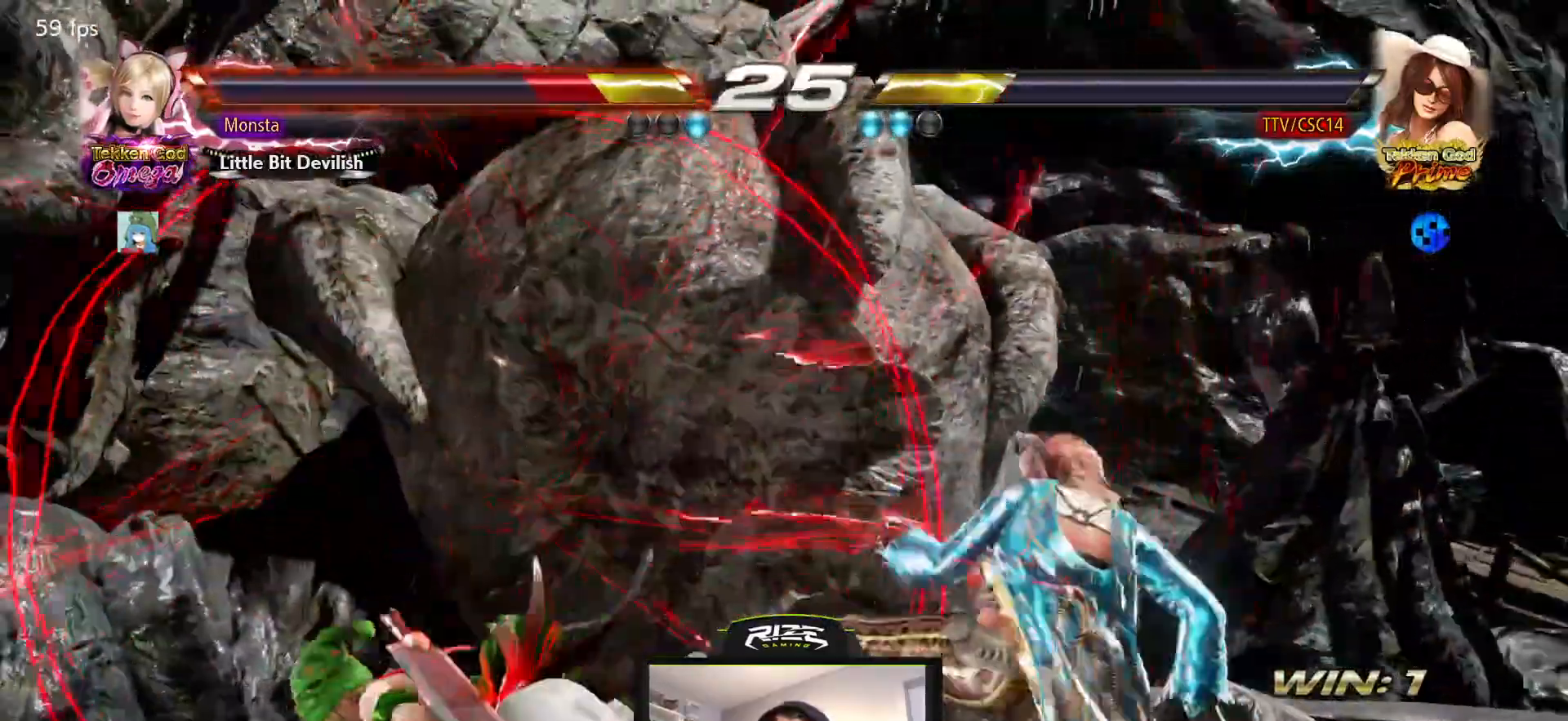
{"dt_ms": 500, "buttons": ["SQUARE"], "left_stick": "center", "right_stick": "center", "events": [[17, "CIRCLE", "down"], [83, "CIRCLE", "up"], [133, "CIRCLE", "down"], [133, "DPAD_UP", "up"], [200, "CIRCLE", "up"], [200, "DPAD_RIGHT", "up"], [267, "CROSS", "down"], [483, "SQUARE", "down"], [500, "CROSS", "up"]]}
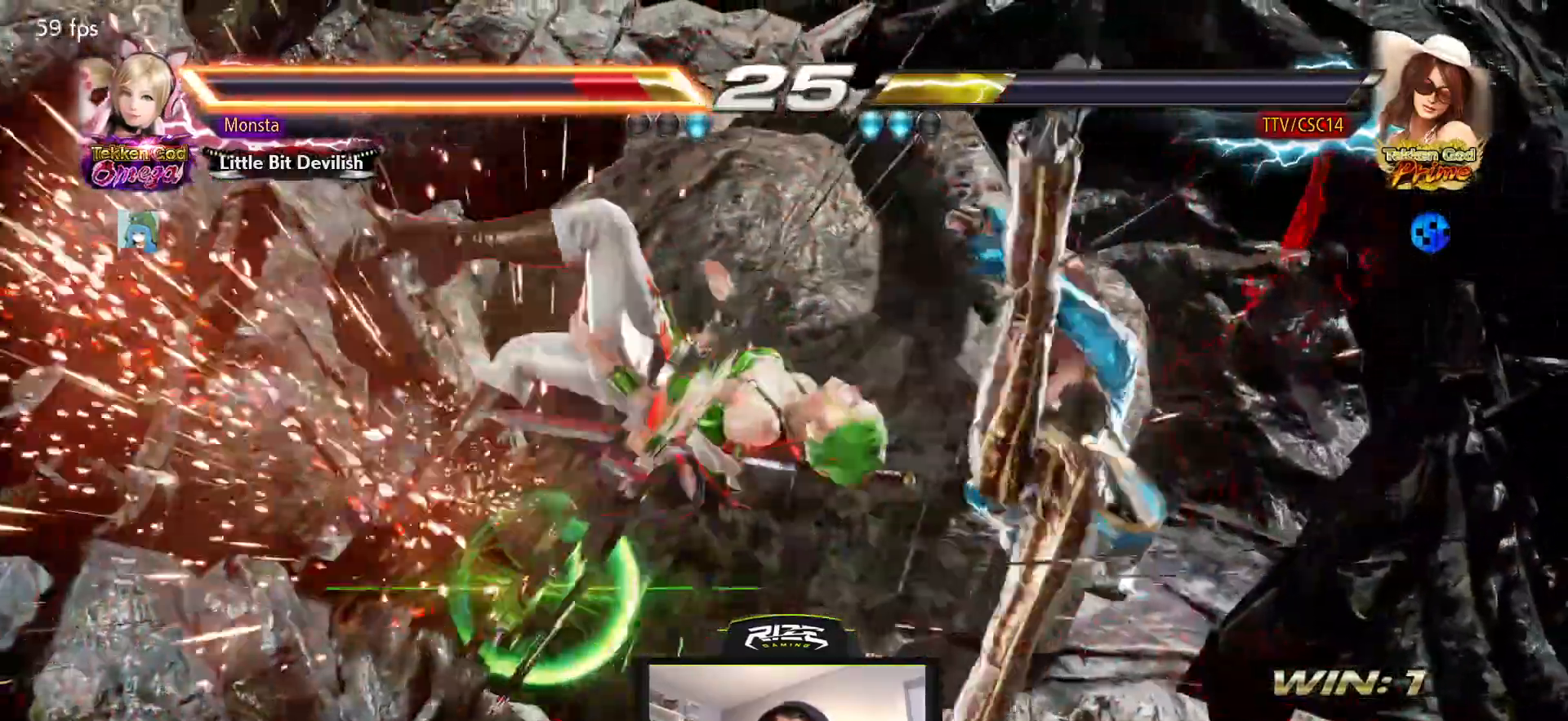
{"dt_ms": 500, "buttons": [], "left_stick": "center", "right_stick": "center", "events": [[117, "SQUARE", "up"], [400, "DPAD_LEFT", "down"], [483, "DPAD_LEFT", "up"]]}
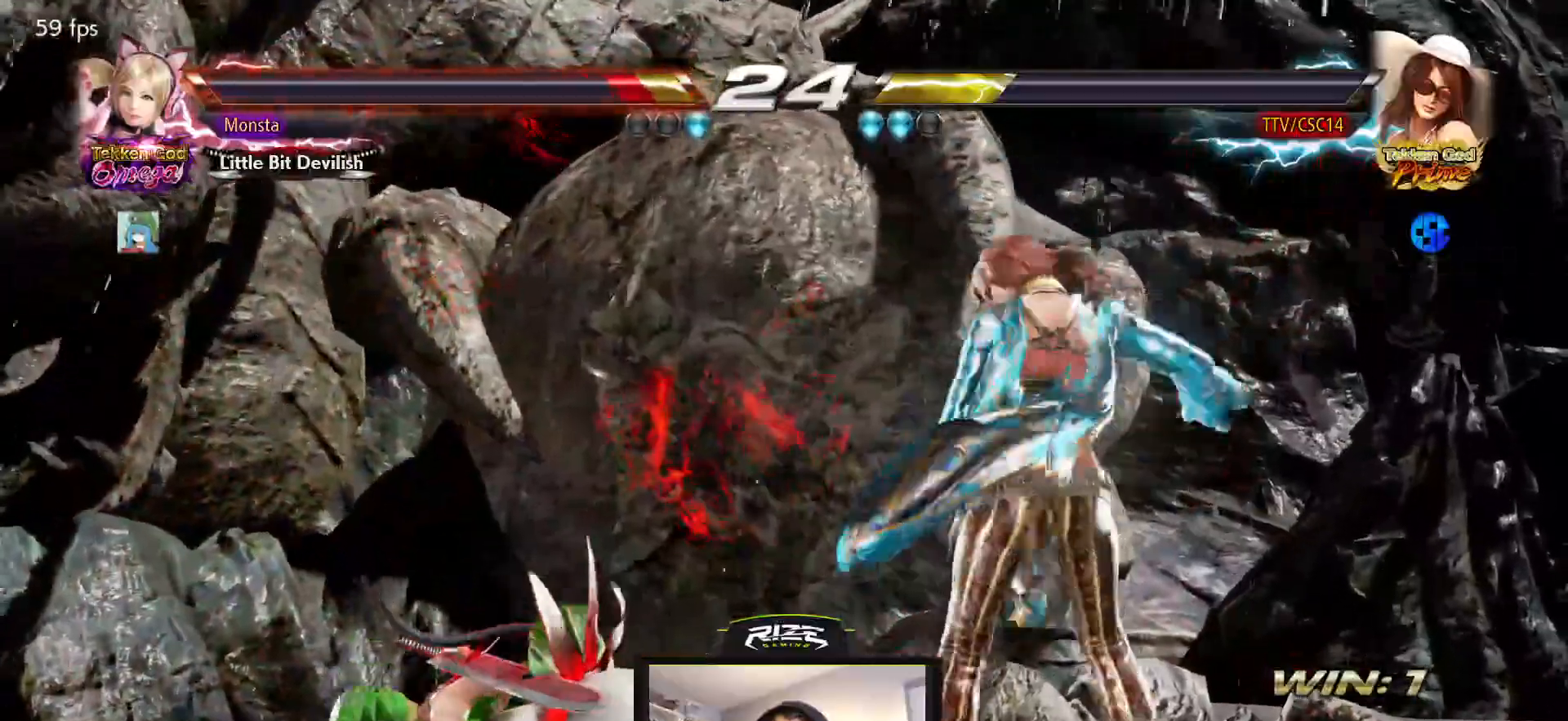
{"dt_ms": 500, "buttons": [], "left_stick": "center", "right_stick": "center", "events": [[50, "DPAD_DOWN", "down"], [50, "R2", "down"], [133, "DPAD_DOWN", "up"], [150, "R2", "up"]]}
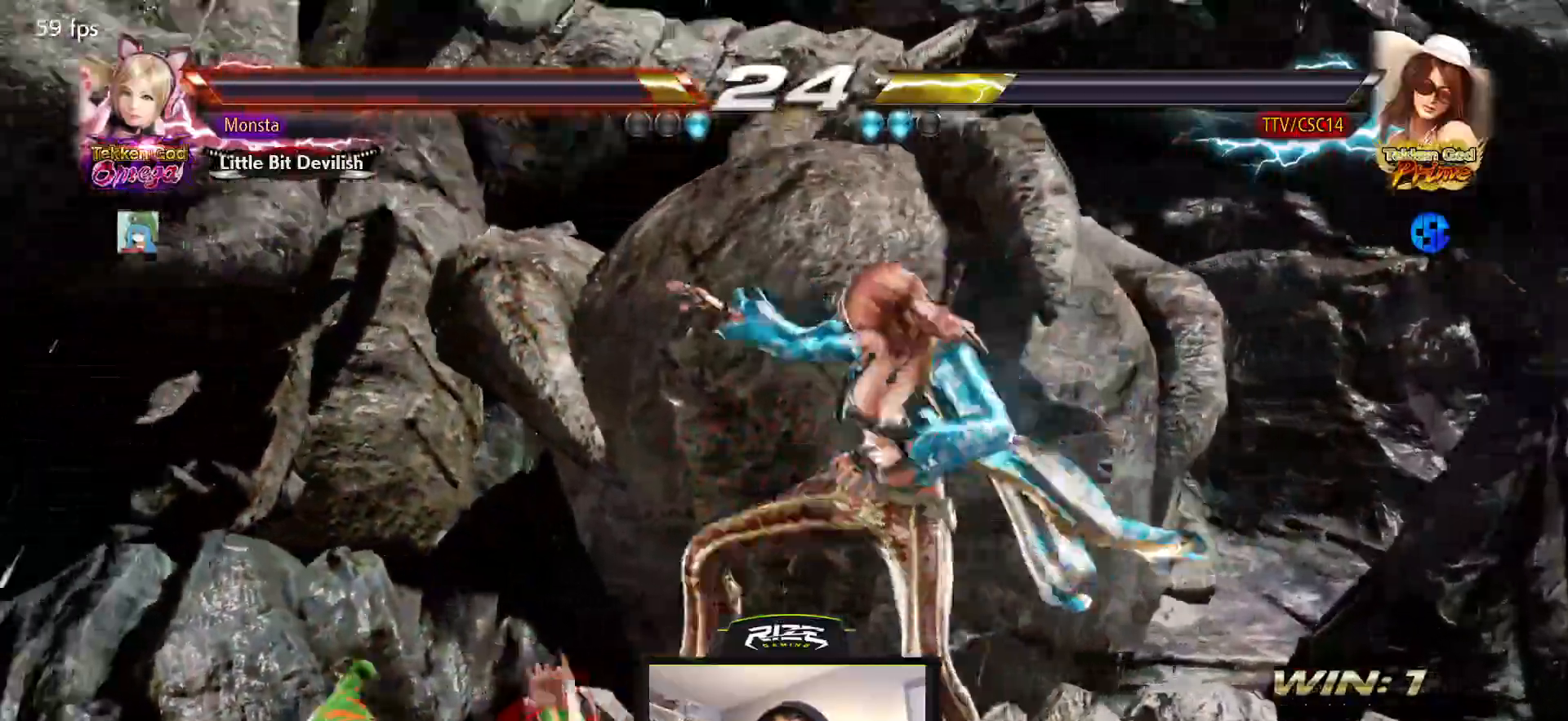
{"dt_ms": 500, "buttons": ["DPAD_RIGHT"], "left_stick": "center", "right_stick": "center", "events": [[67, "right_stick", "up"], [250, "right_stick", "center"], [283, "DPAD_RIGHT", "down"], [417, "DPAD_RIGHT", "up"], [483, "DPAD_RIGHT", "down"]]}
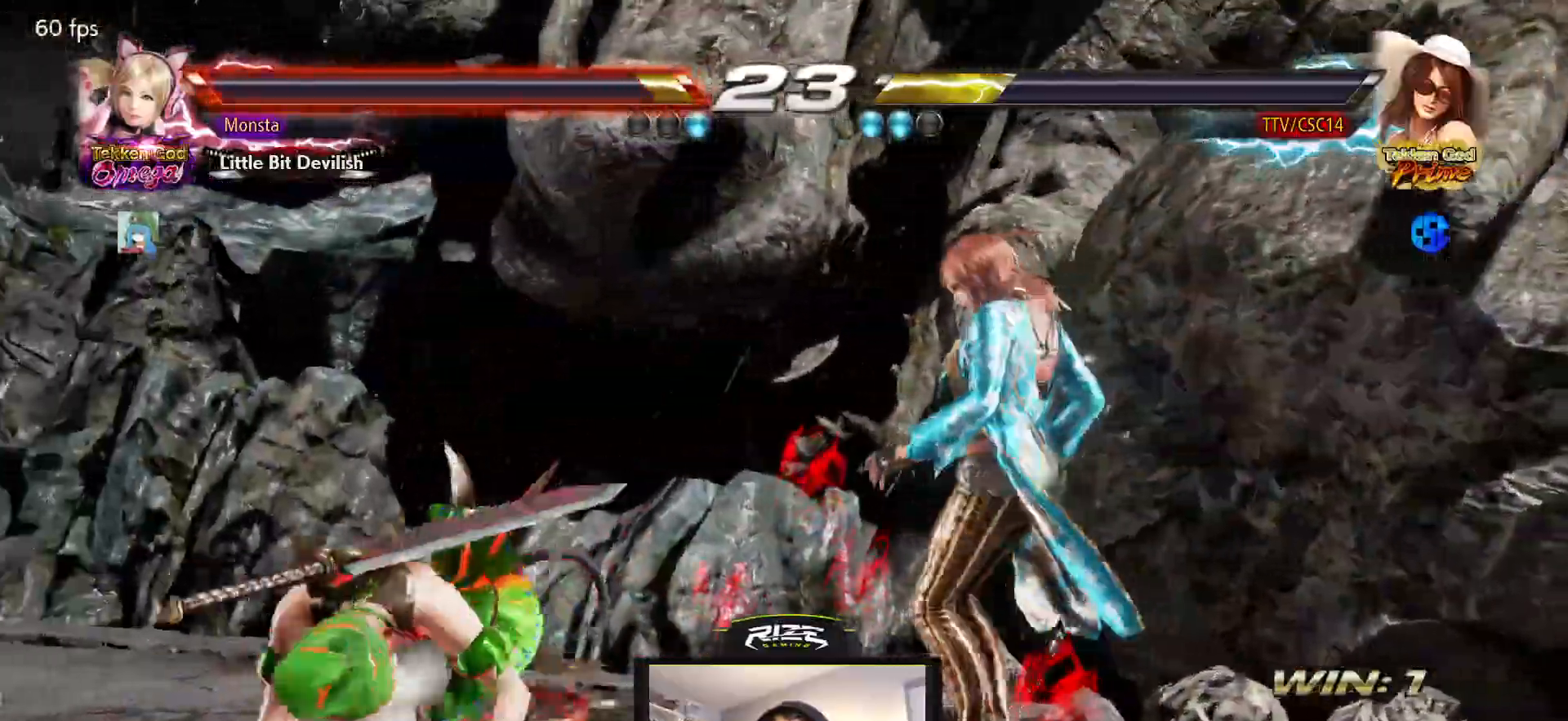
{"dt_ms": 500, "buttons": [], "left_stick": "center", "right_stick": "center", "events": [[117, "DPAD_RIGHT", "up"], [250, "DPAD_DOWN", "down"], [250, "DPAD_LEFT", "down"], [267, "R2", "down"], [367, "R2", "up"], [383, "DPAD_LEFT", "up"], [467, "DPAD_DOWN", "up"]]}
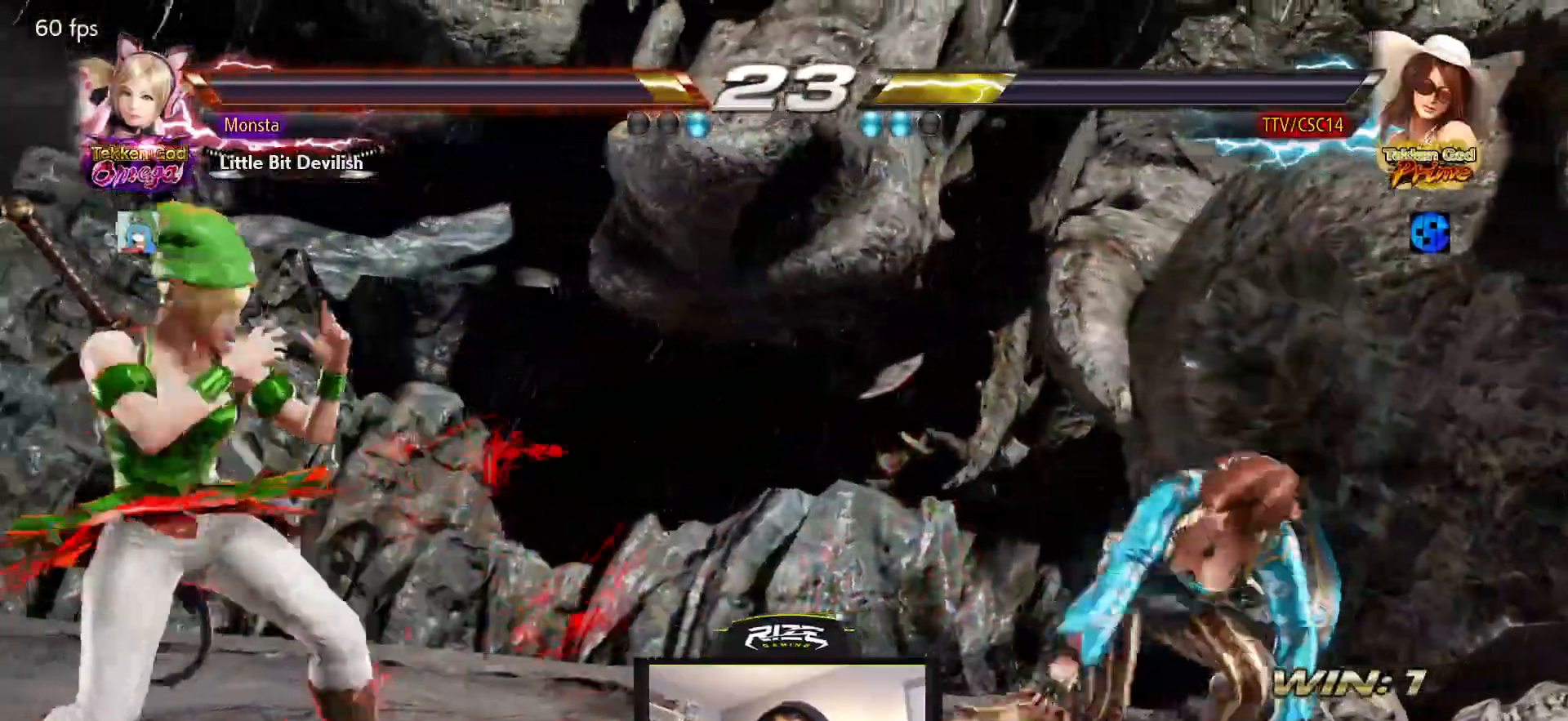
{"dt_ms": 500, "buttons": ["DPAD_RIGHT"], "left_stick": "center", "right_stick": "center", "events": [[100, "DPAD_DOWN", "down"], [150, "DPAD_DOWN", "up"], [317, "DPAD_RIGHT", "down"], [383, "DPAD_RIGHT", "up"], [500, "DPAD_RIGHT", "down"]]}
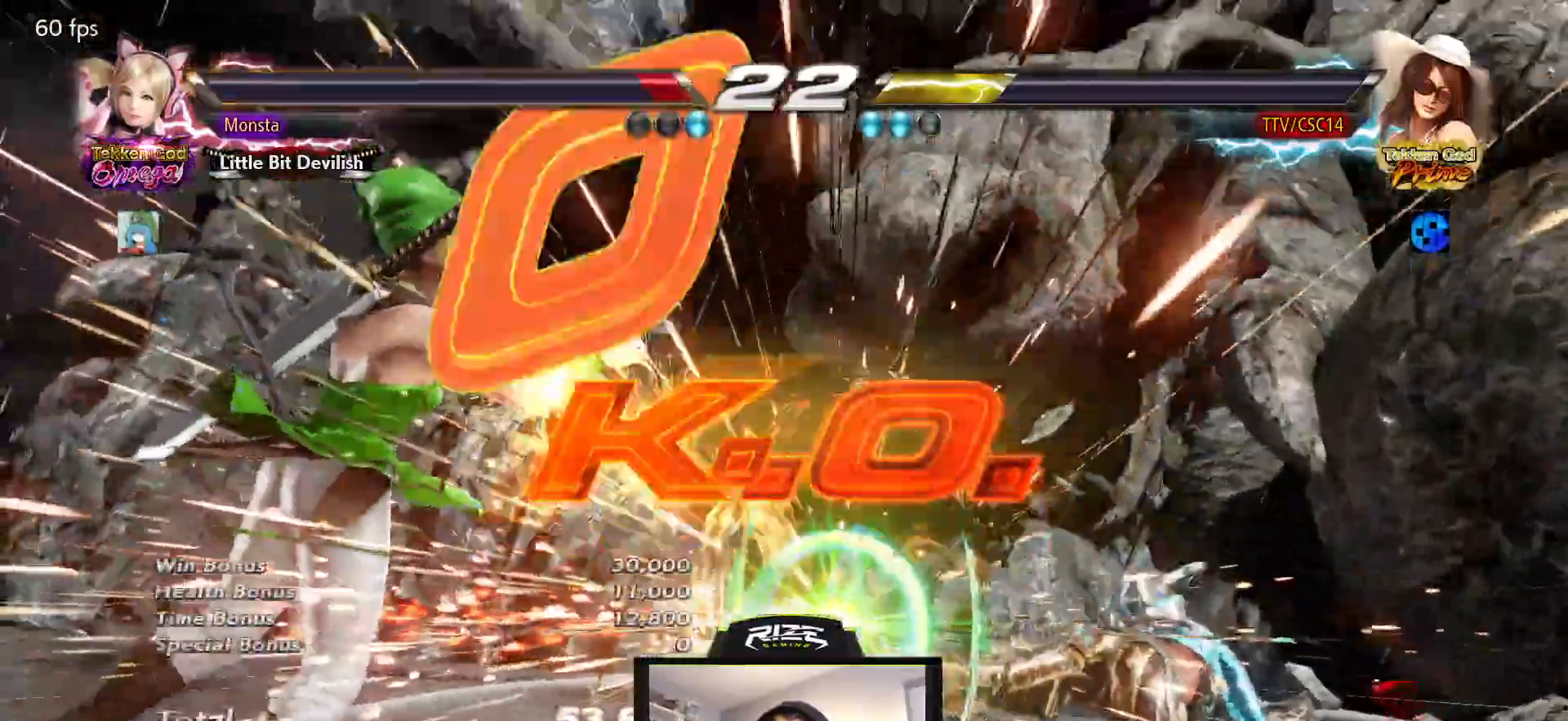
{"dt_ms": 500, "buttons": [], "left_stick": "center", "right_stick": "center", "events": [[17, "L1", "down"], [50, "DPAD_RIGHT", "up"], [183, "L1", "up"]]}